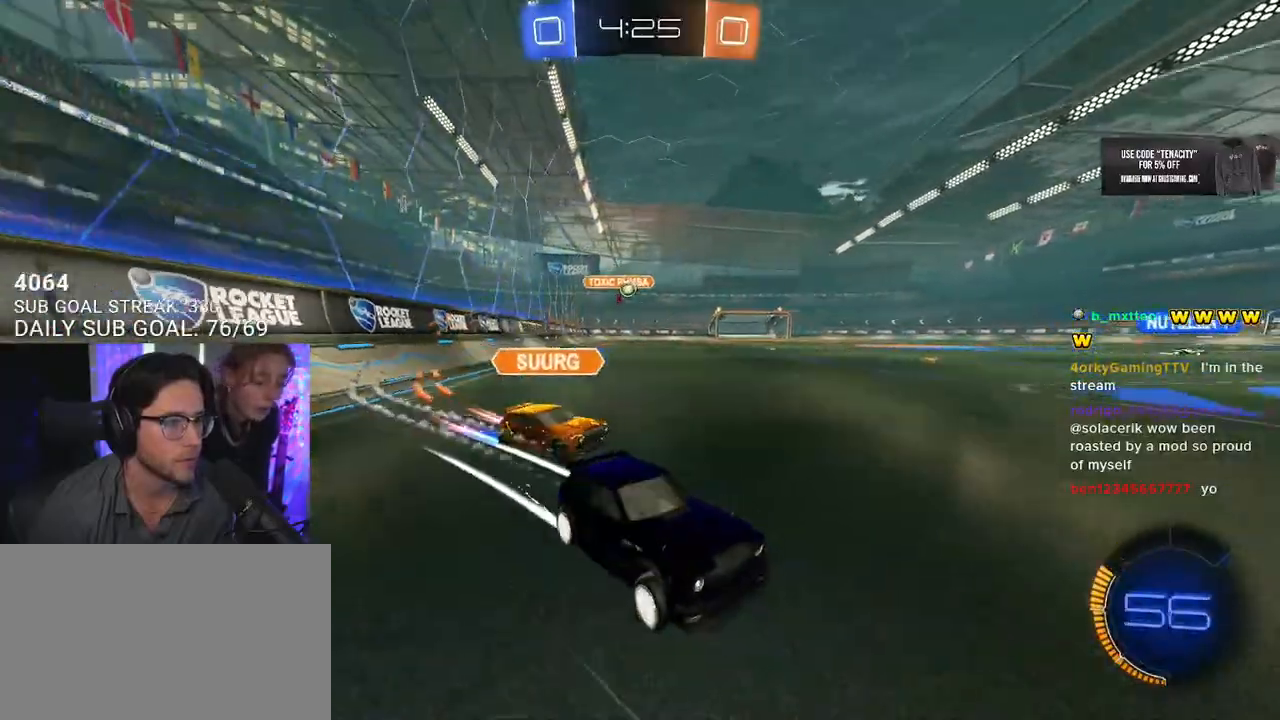
Gameplay with a controller (PlayStation layout); each line is a JSON object with the inputs held at the frame after it (dt_ms = milliseconds from this image to that frame). "button_events" lists button changes between this image and that frame as [ms after this image, input, new state], when the widget could be followed in between (sticks are given only as held states). Not read: L1 R1.
{"dt_ms": 500, "buttons": ["SQUARE", "R2"], "left_stick": "left", "right_stick": "center", "button_events": [[417, "SQUARE", "down"]]}
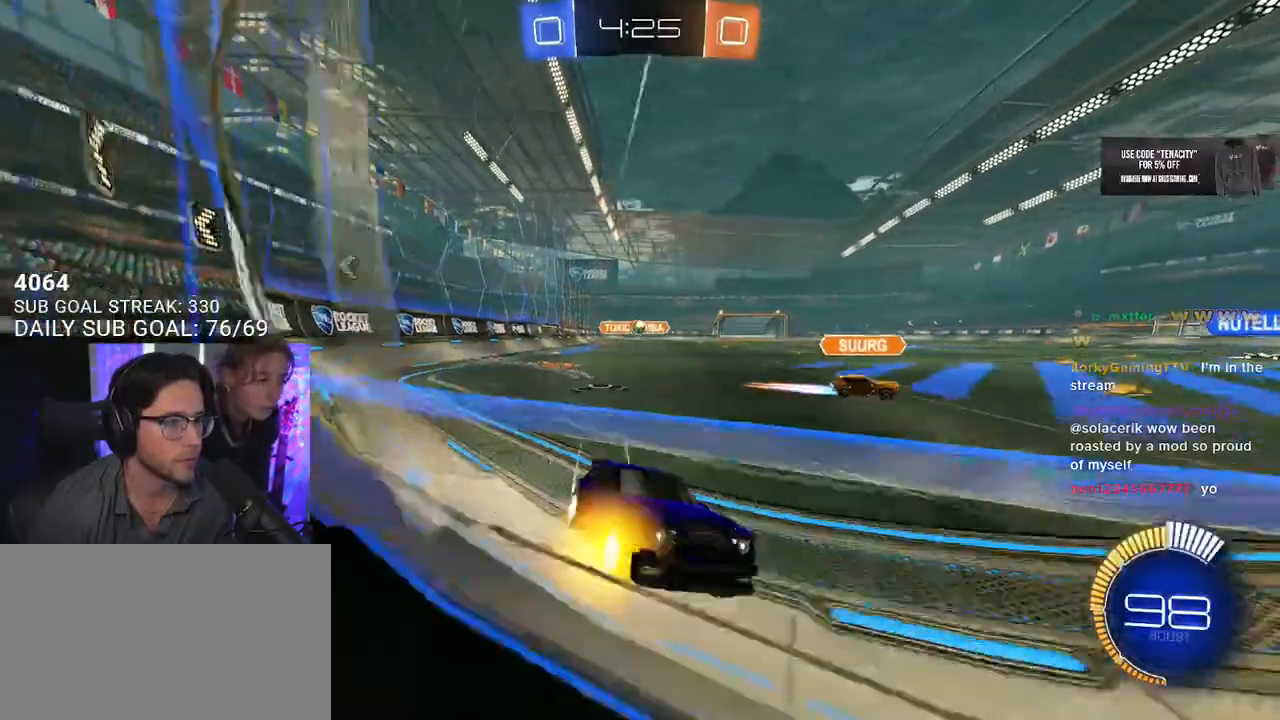
{"dt_ms": 500, "buttons": ["R2", "DPAD_DOWN"], "left_stick": "center", "right_stick": "center", "button_events": [[67, "SQUARE", "up"], [450, "DPAD_DOWN", "down"]]}
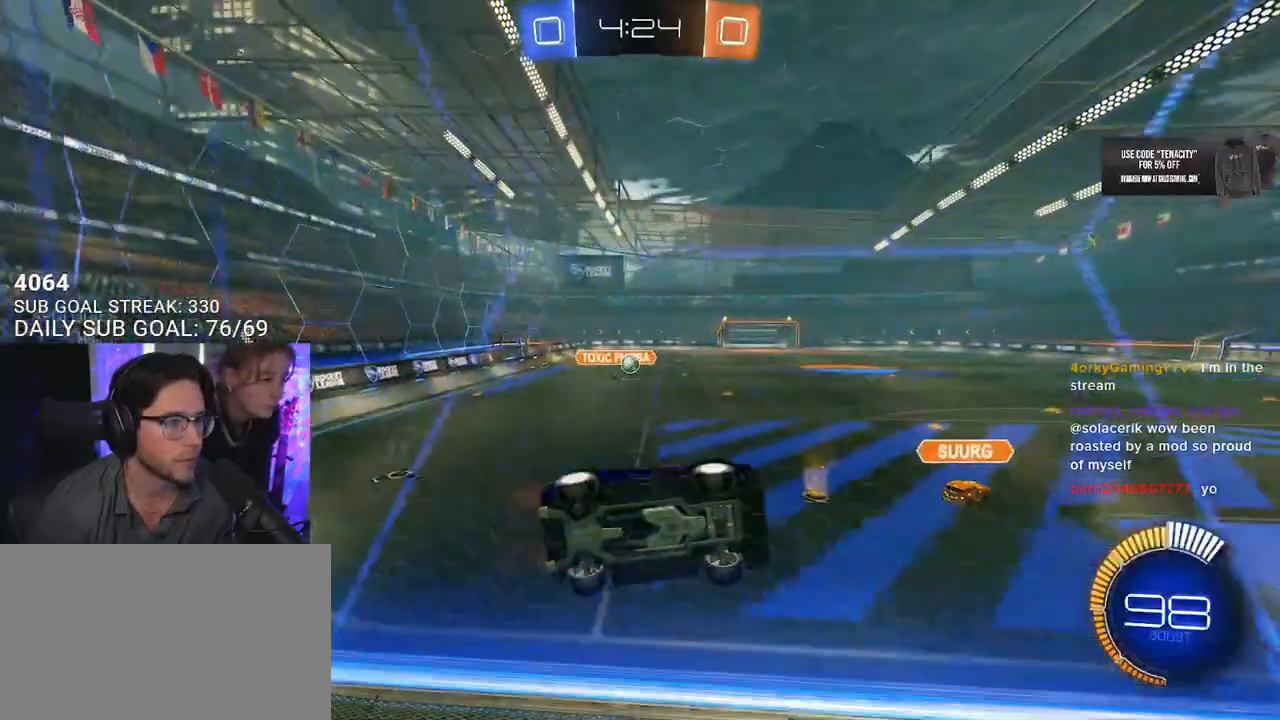
{"dt_ms": 500, "buttons": ["SQUARE", "R2"], "left_stick": "down-left", "right_stick": "center", "button_events": [[17, "DPAD_DOWN", "up"], [100, "DPAD_LEFT", "down"], [200, "DPAD_LEFT", "up"], [483, "SQUARE", "down"]]}
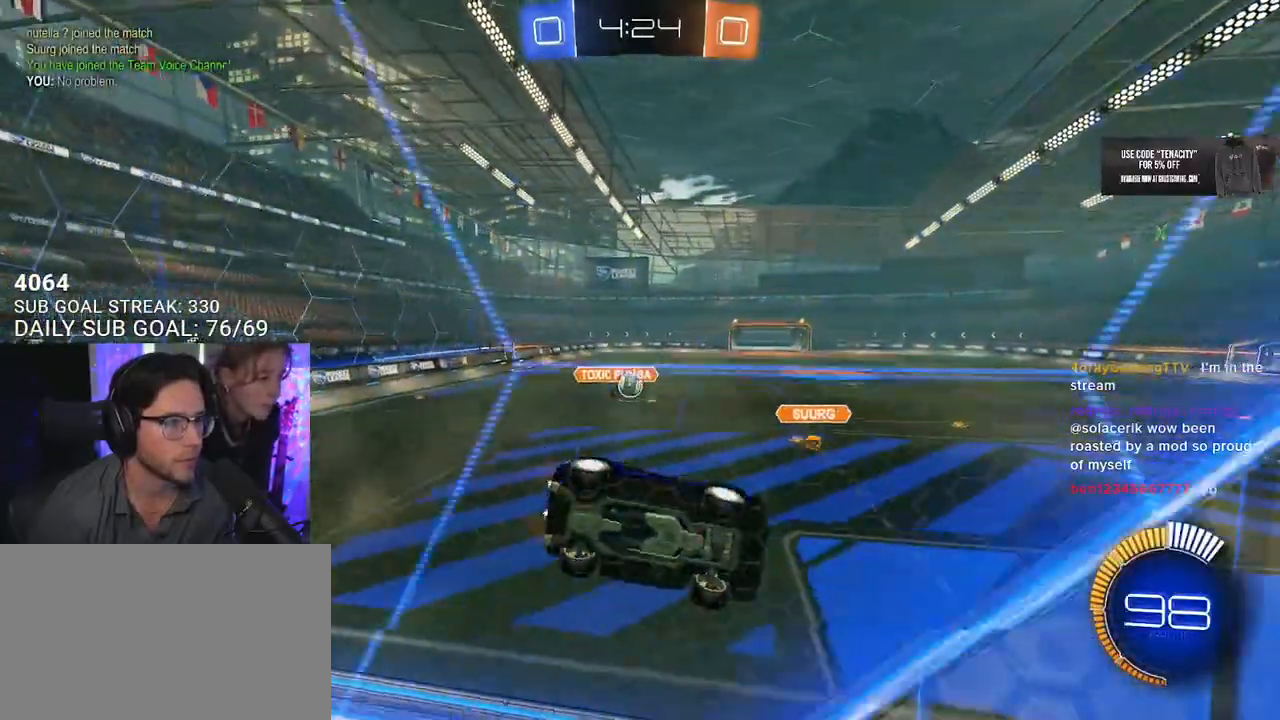
{"dt_ms": 500, "buttons": ["R2"], "left_stick": "down-left", "right_stick": "center", "button_events": [[117, "SQUARE", "up"]]}
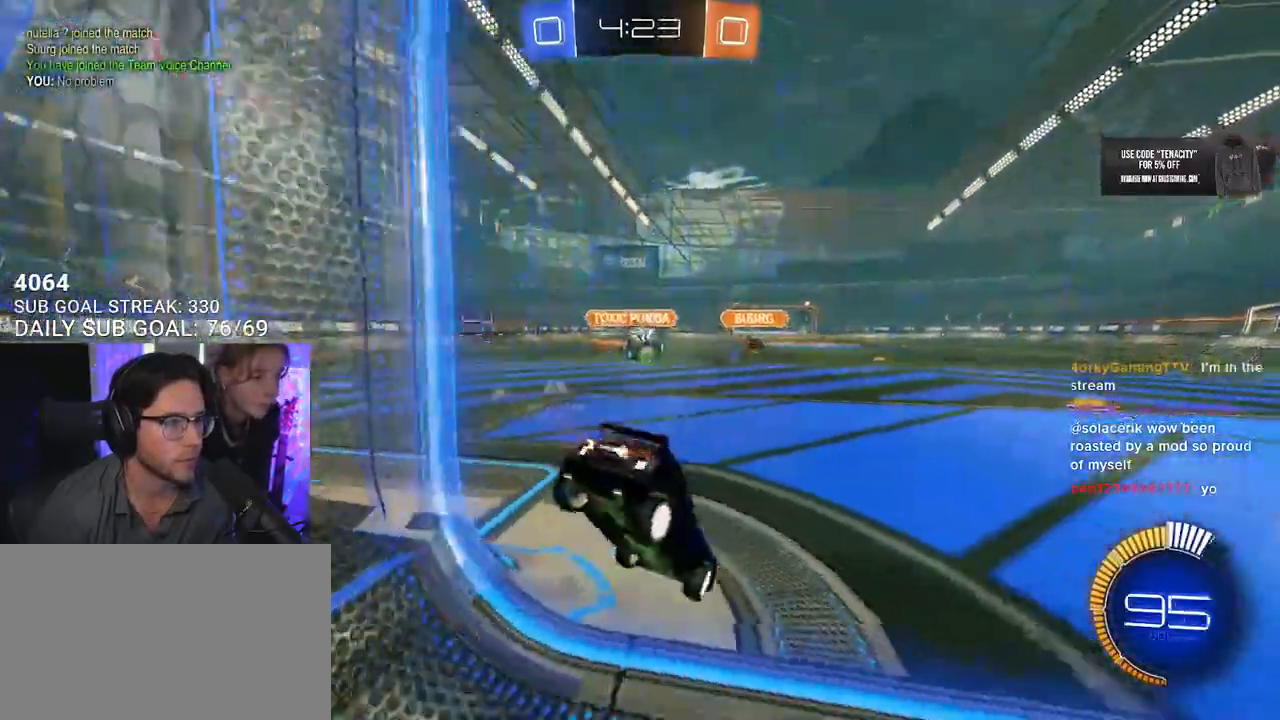
{"dt_ms": 500, "buttons": ["CROSS", "R2"], "left_stick": "right", "right_stick": "center", "button_events": [[433, "CROSS", "down"]]}
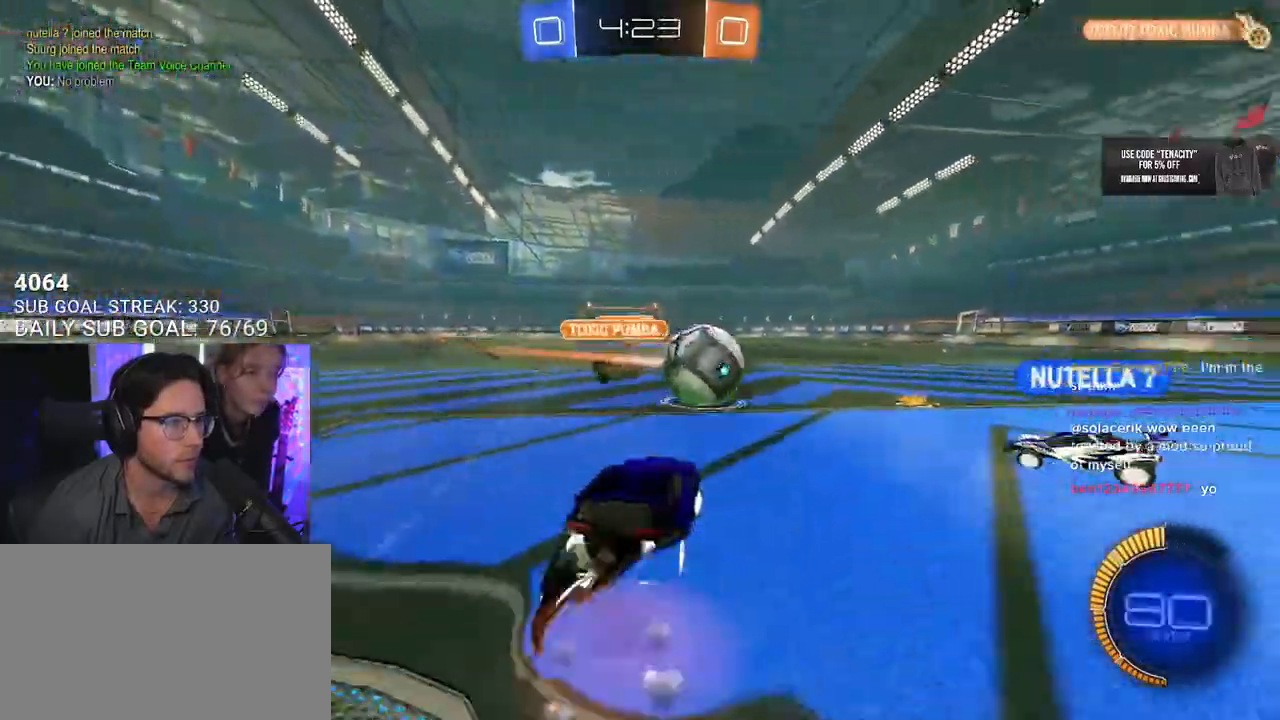
{"dt_ms": 1000, "buttons": ["R2"], "left_stick": "center", "right_stick": "center", "button_events": [[17, "CROSS", "up"], [83, "CROSS", "down"], [100, "L3", "down"], [233, "CROSS", "up"], [867, "L3", "up"]]}
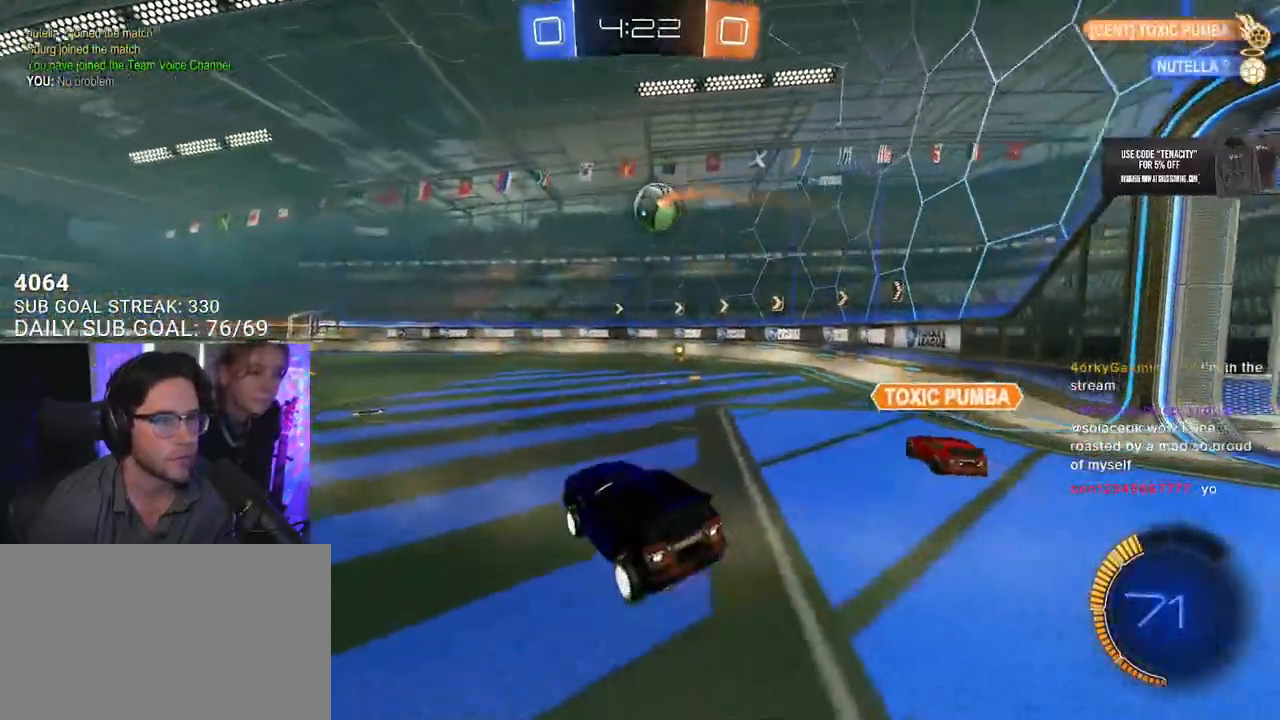
{"dt_ms": 500, "buttons": ["R2"], "left_stick": "right", "right_stick": "center", "button_events": []}
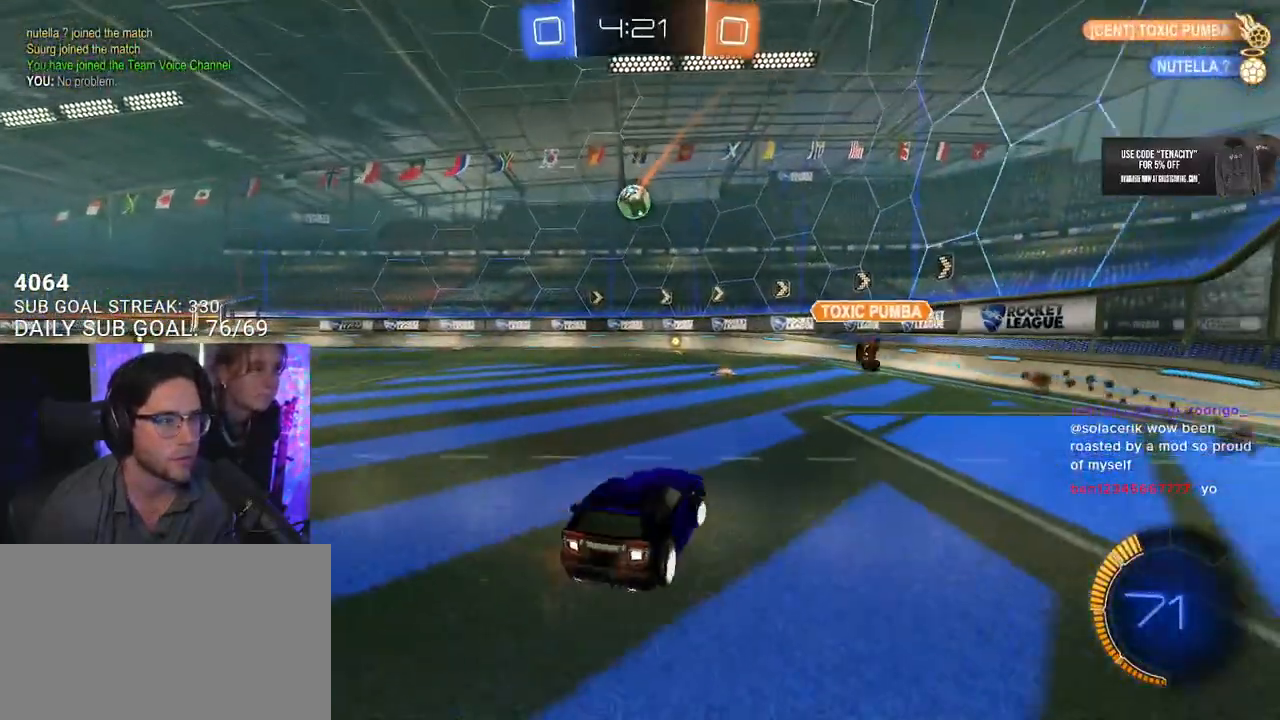
{"dt_ms": 500, "buttons": ["R2"], "left_stick": "left", "right_stick": "center", "button_events": []}
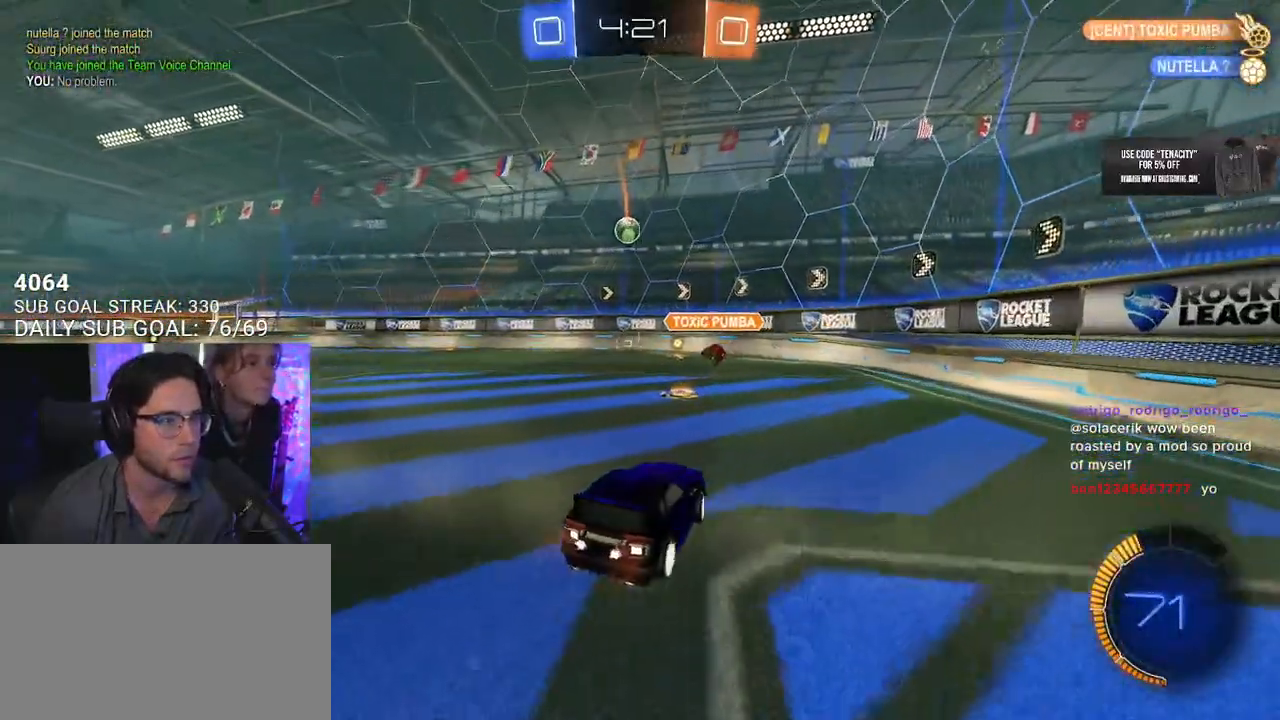
{"dt_ms": 500, "buttons": ["R2"], "left_stick": "right", "right_stick": "center", "button_events": [[383, "SQUARE", "down"], [450, "SQUARE", "up"]]}
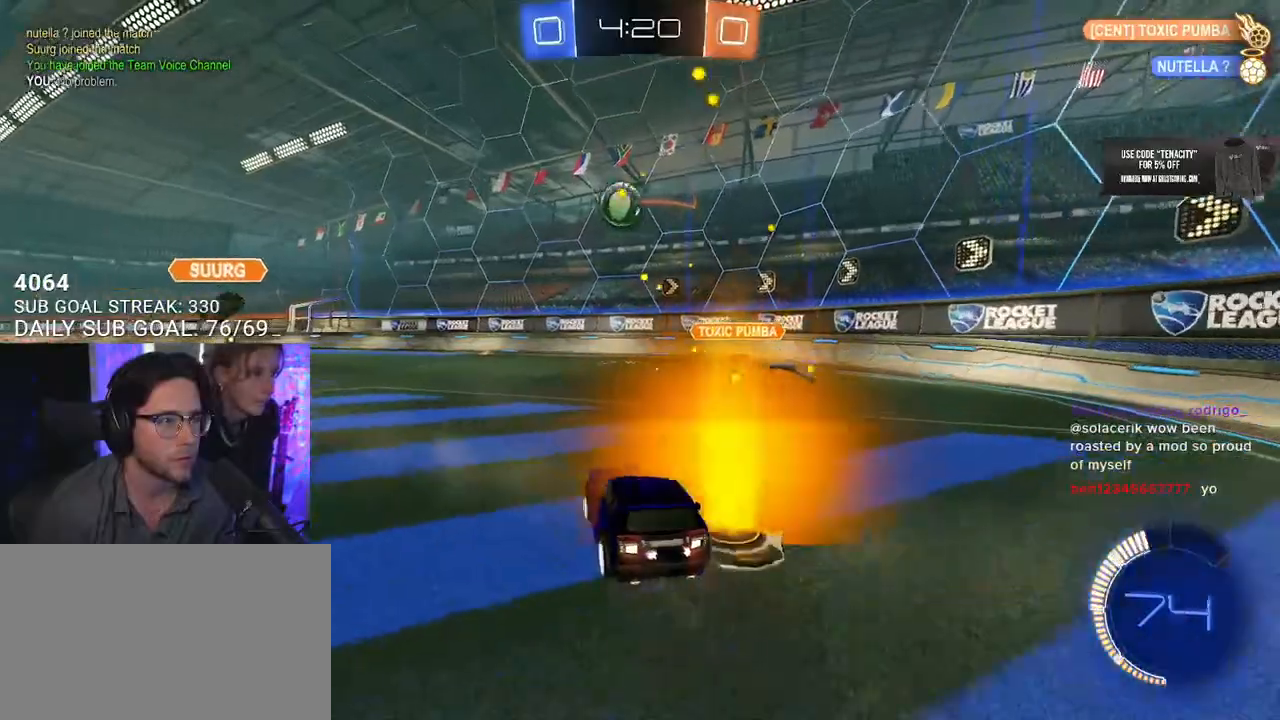
{"dt_ms": 500, "buttons": ["CROSS", "R2"], "left_stick": "down", "right_stick": "center", "button_events": [[33, "L2", "down"], [67, "R2", "up"], [200, "CROSS", "down"], [217, "R2", "down"], [400, "CROSS", "up"], [417, "L2", "up"], [450, "CROSS", "down"]]}
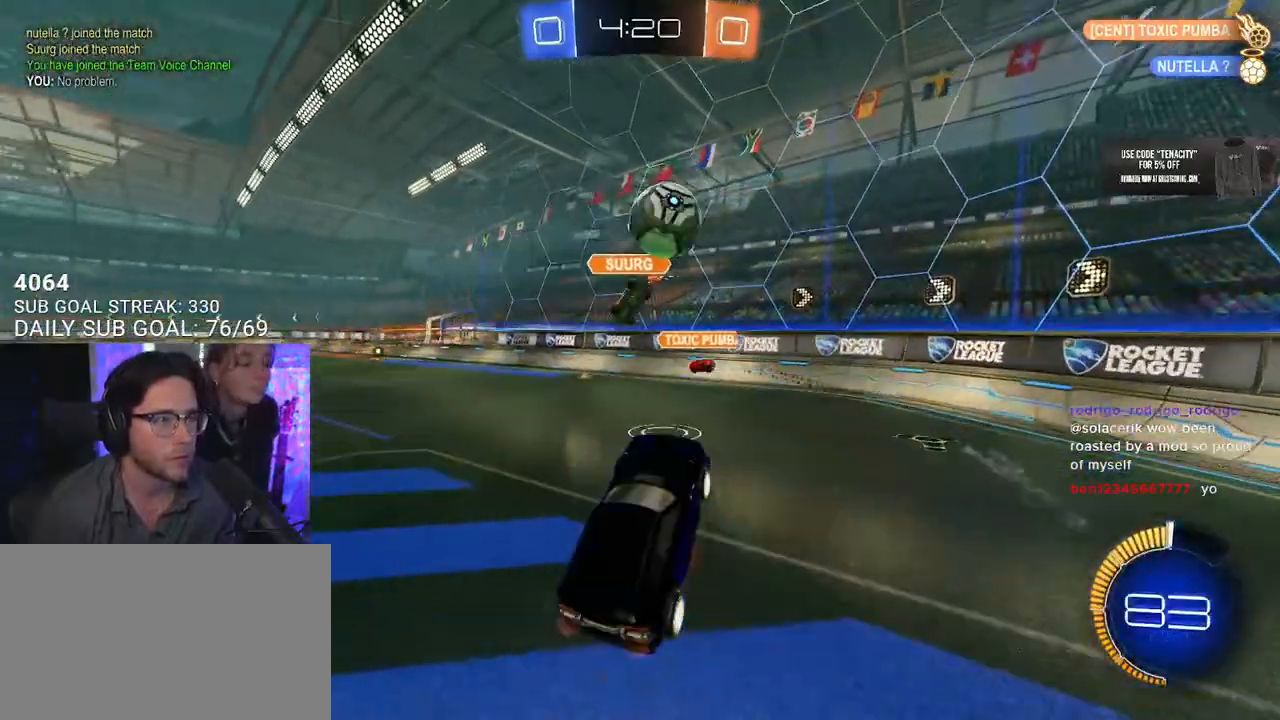
{"dt_ms": 500, "buttons": ["R2"], "left_stick": "down-right", "right_stick": "center", "button_events": [[117, "CROSS", "up"]]}
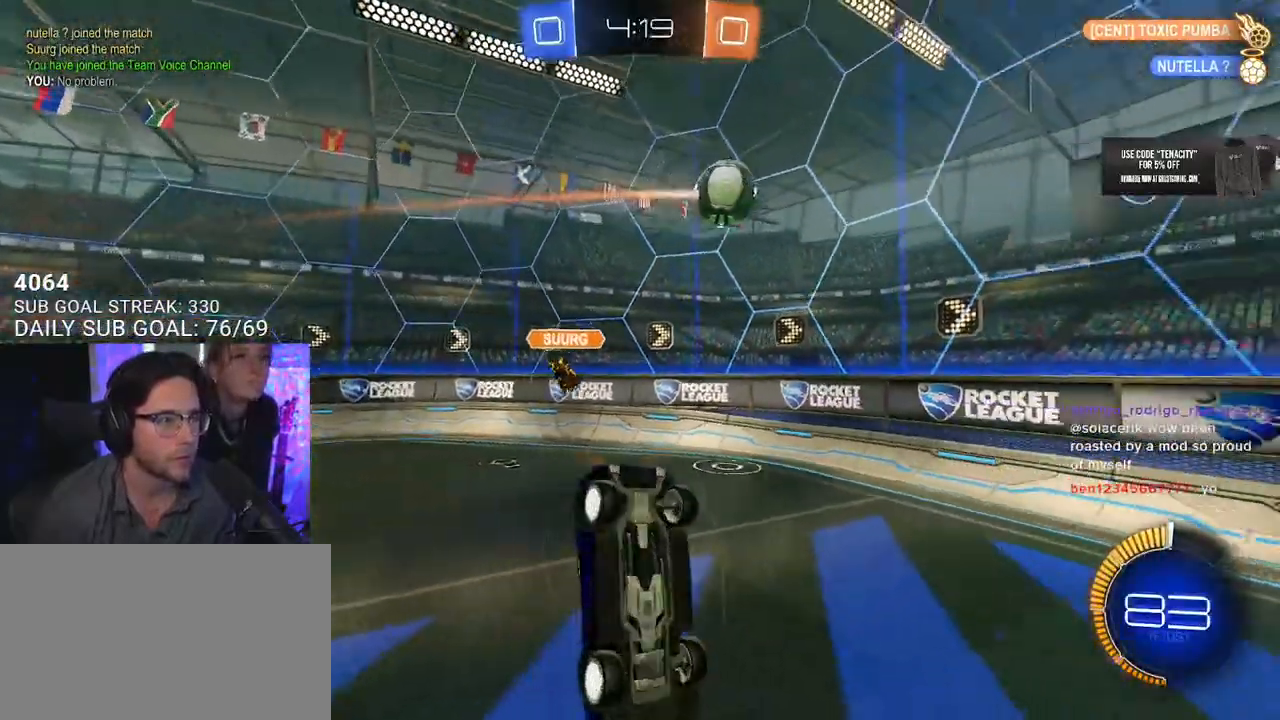
{"dt_ms": 500, "buttons": ["R2"], "left_stick": "left", "right_stick": "center", "button_events": [[250, "SQUARE", "down"], [400, "SQUARE", "up"]]}
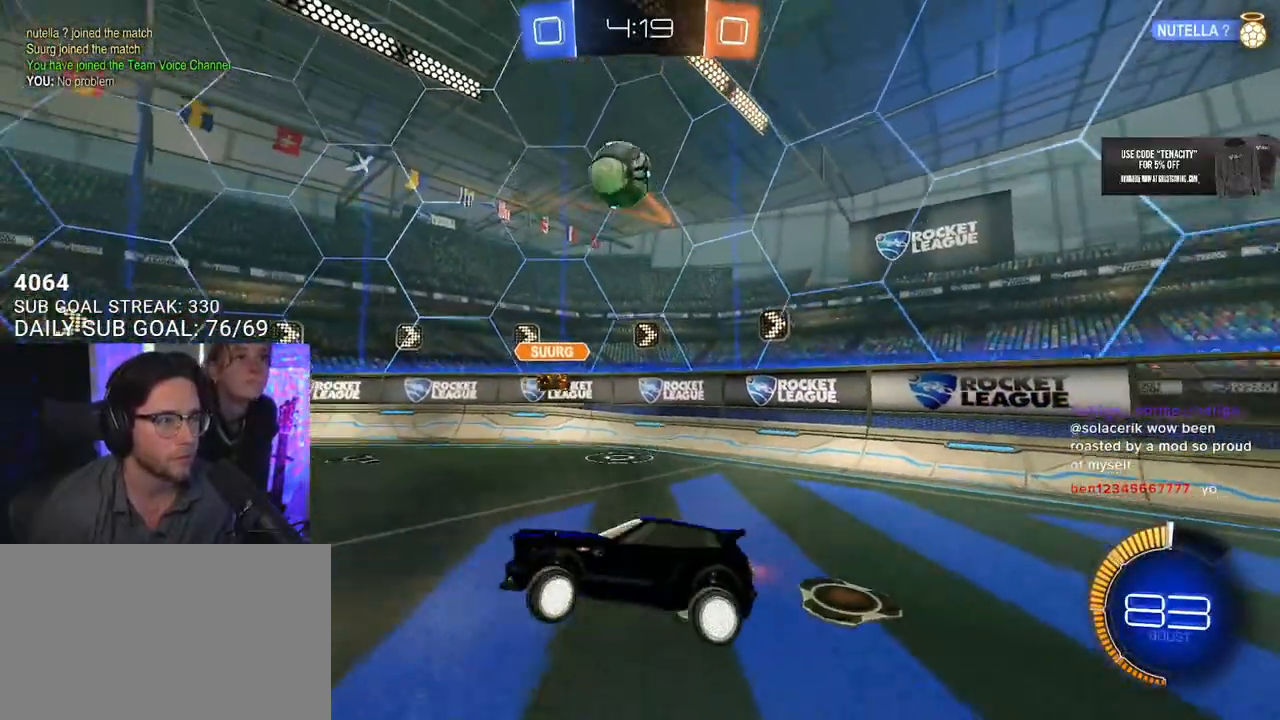
{"dt_ms": 500, "buttons": ["R2"], "left_stick": "right", "right_stick": "center"}
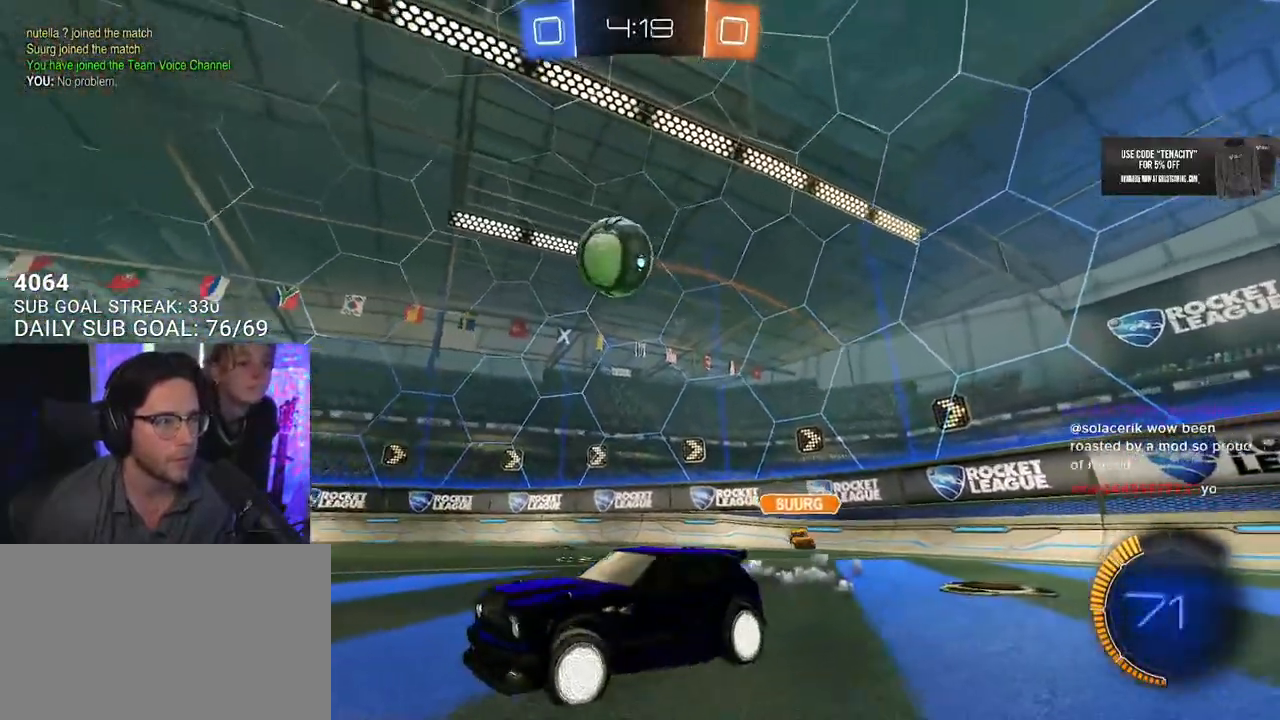
{"dt_ms": 500, "buttons": ["R2"], "left_stick": "down-right", "right_stick": "center", "button_events": [[233, "CROSS", "down"], [467, "CROSS", "up"]]}
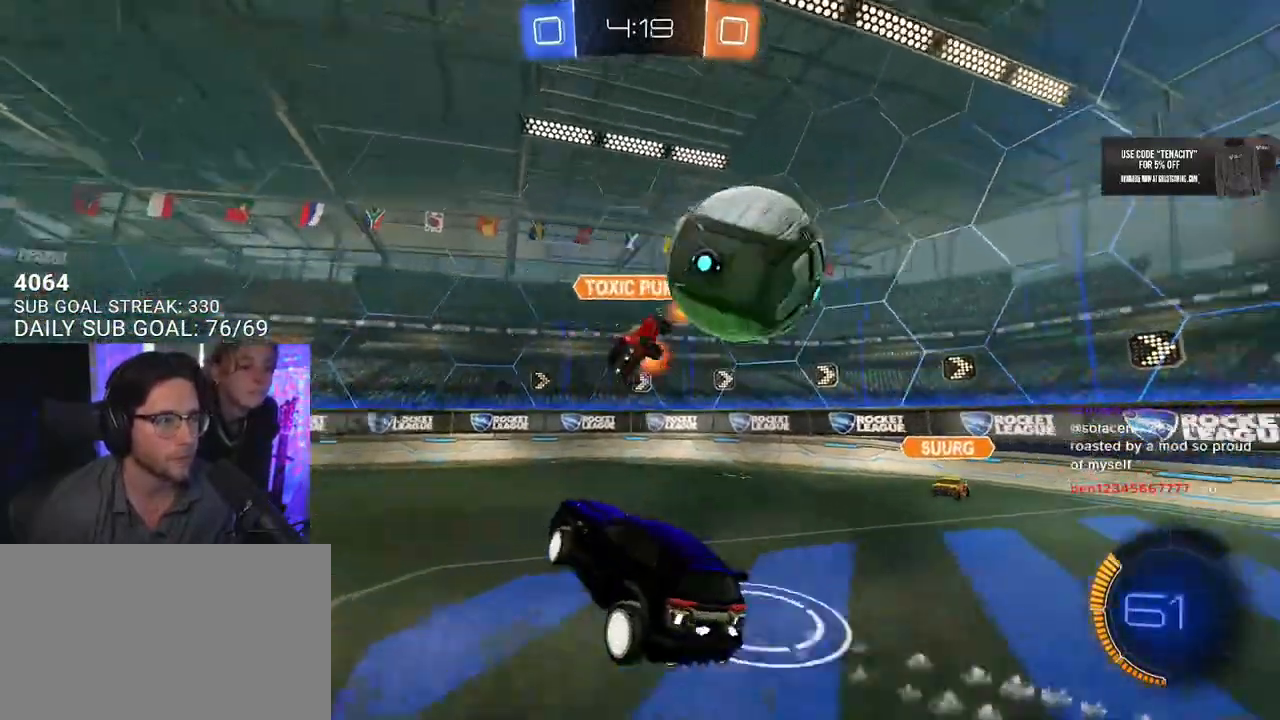
{"dt_ms": 500, "buttons": ["R2"], "left_stick": "down-right", "right_stick": "center", "button_events": [[117, "CROSS", "down"], [233, "CROSS", "up"]]}
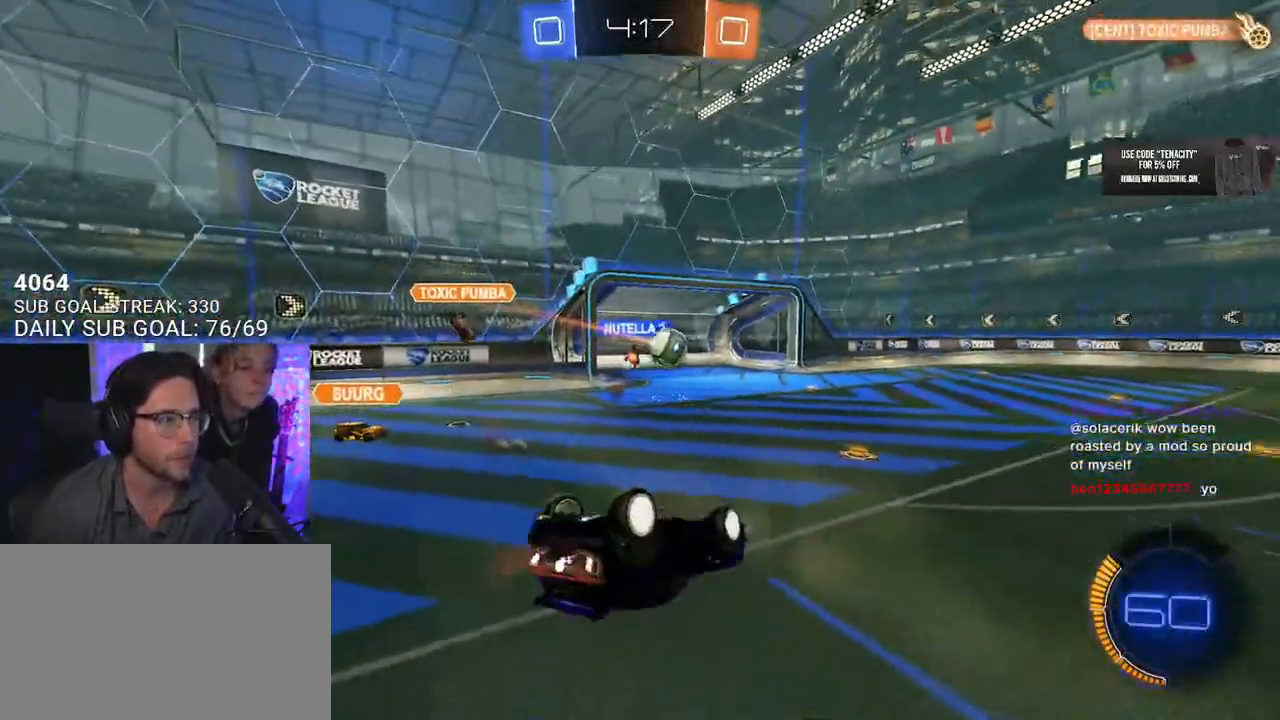
{"dt_ms": 1000, "buttons": ["R2"], "left_stick": "left", "right_stick": "center", "button_events": [[33, "L3", "down"], [550, "SQUARE", "down"], [600, "L3", "up"], [700, "SQUARE", "up"]]}
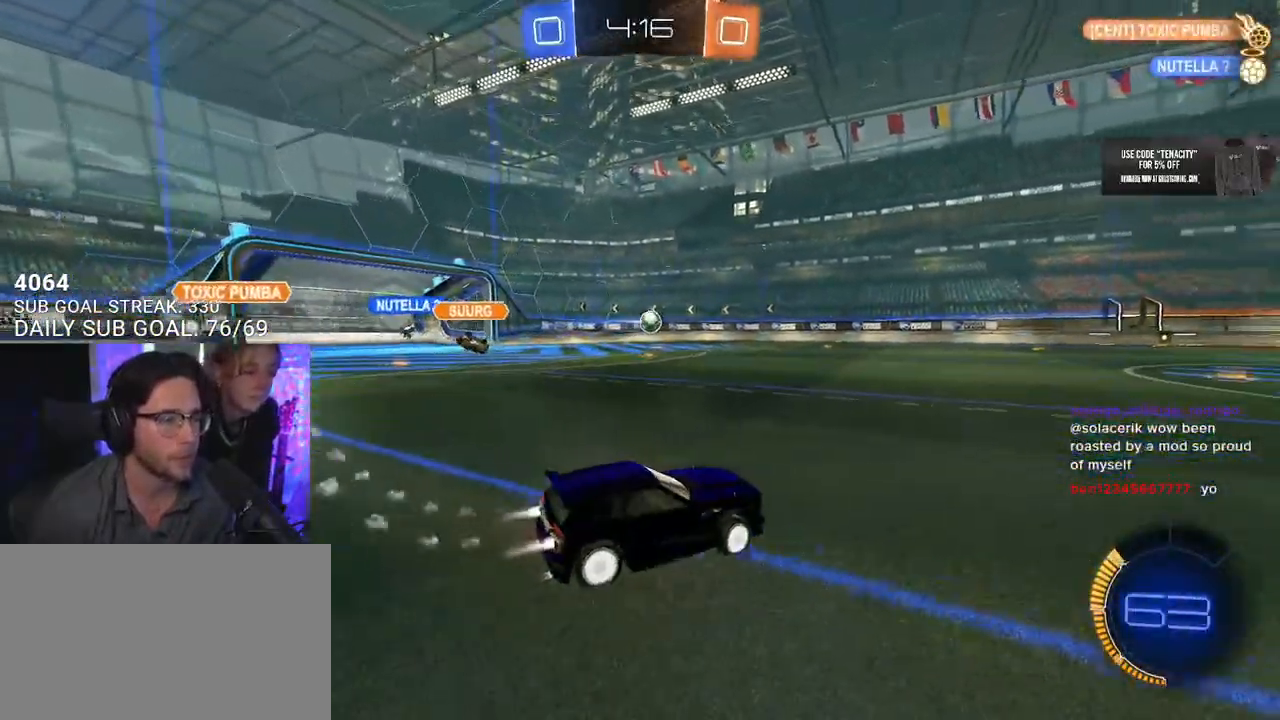
{"dt_ms": 500, "buttons": ["CROSS", "R2"], "left_stick": "up-right", "right_stick": "center", "button_events": [[500, "CROSS", "down"]]}
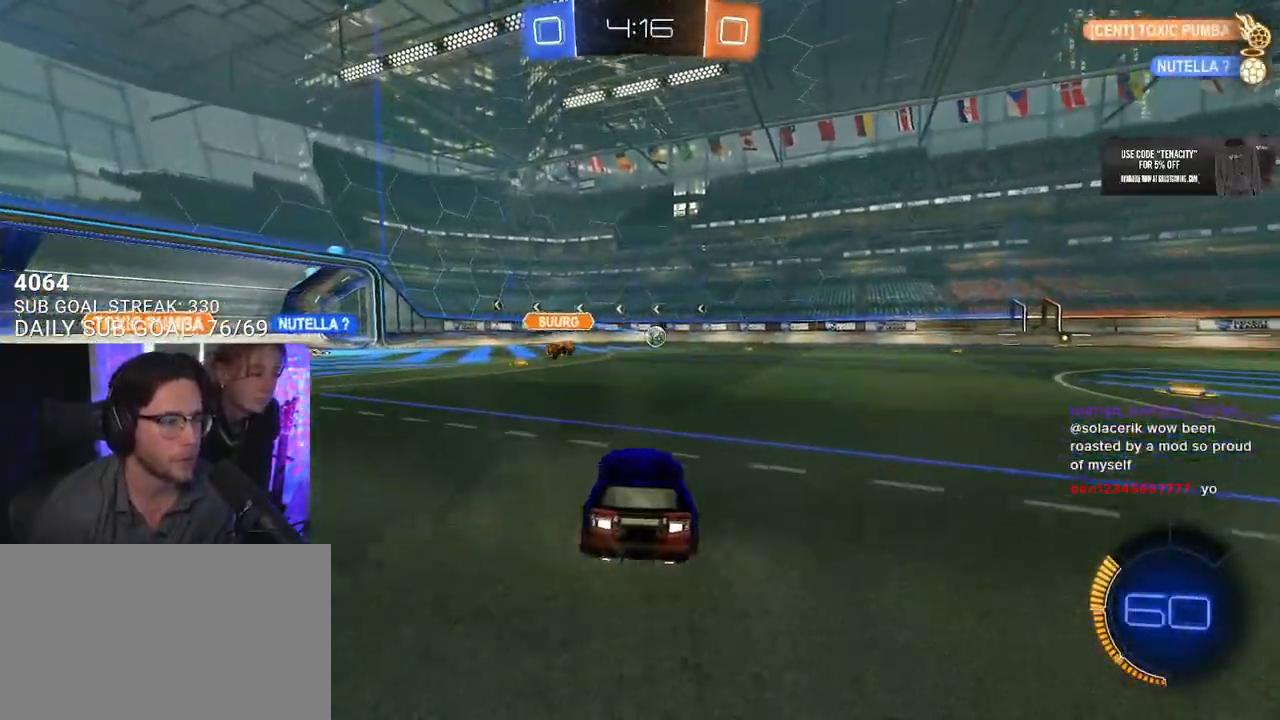
{"dt_ms": 500, "buttons": ["L2"], "left_stick": "down-left", "right_stick": "center", "button_events": [[83, "CROSS", "up"], [83, "L2", "down"], [133, "CROSS", "down"], [183, "L2", "up"], [183, "SQUARE", "down"], [217, "CROSS", "up"], [300, "SQUARE", "up"], [333, "L2", "down"], [400, "R2", "up"]]}
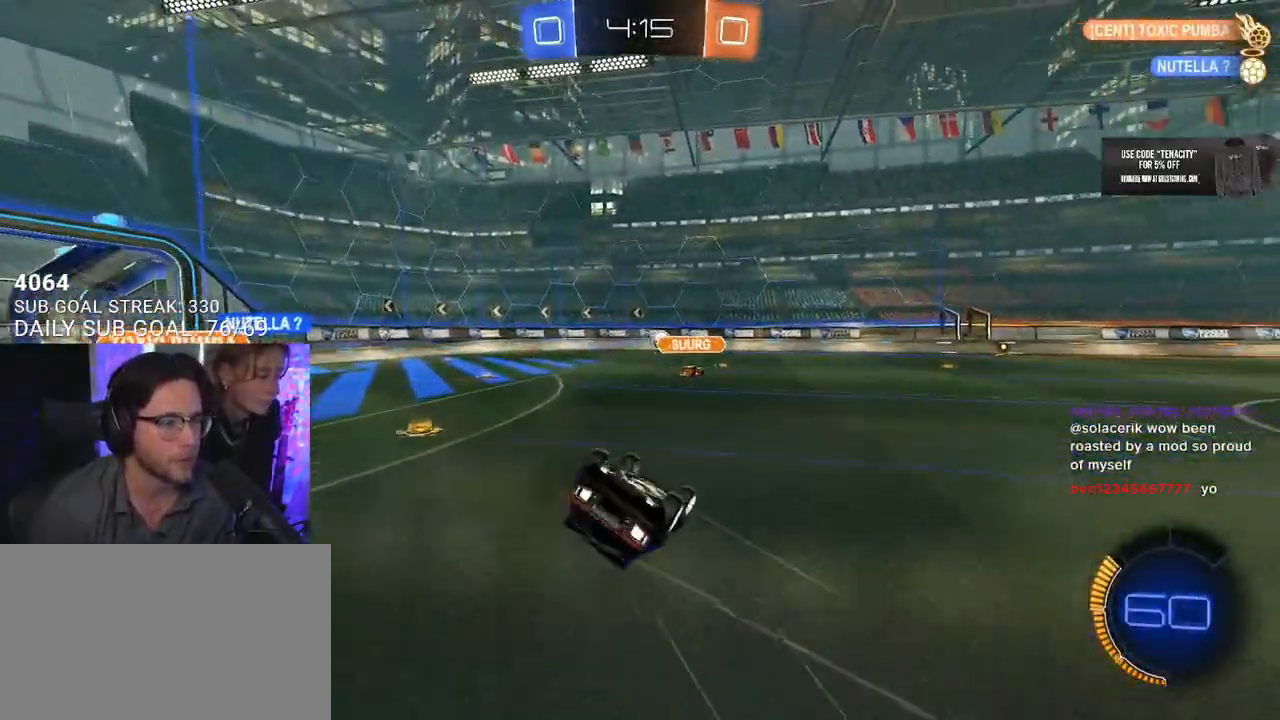
{"dt_ms": 500, "buttons": ["R2"], "left_stick": "center", "right_stick": "center", "button_events": [[167, "R2", "down"], [467, "L2", "up"]]}
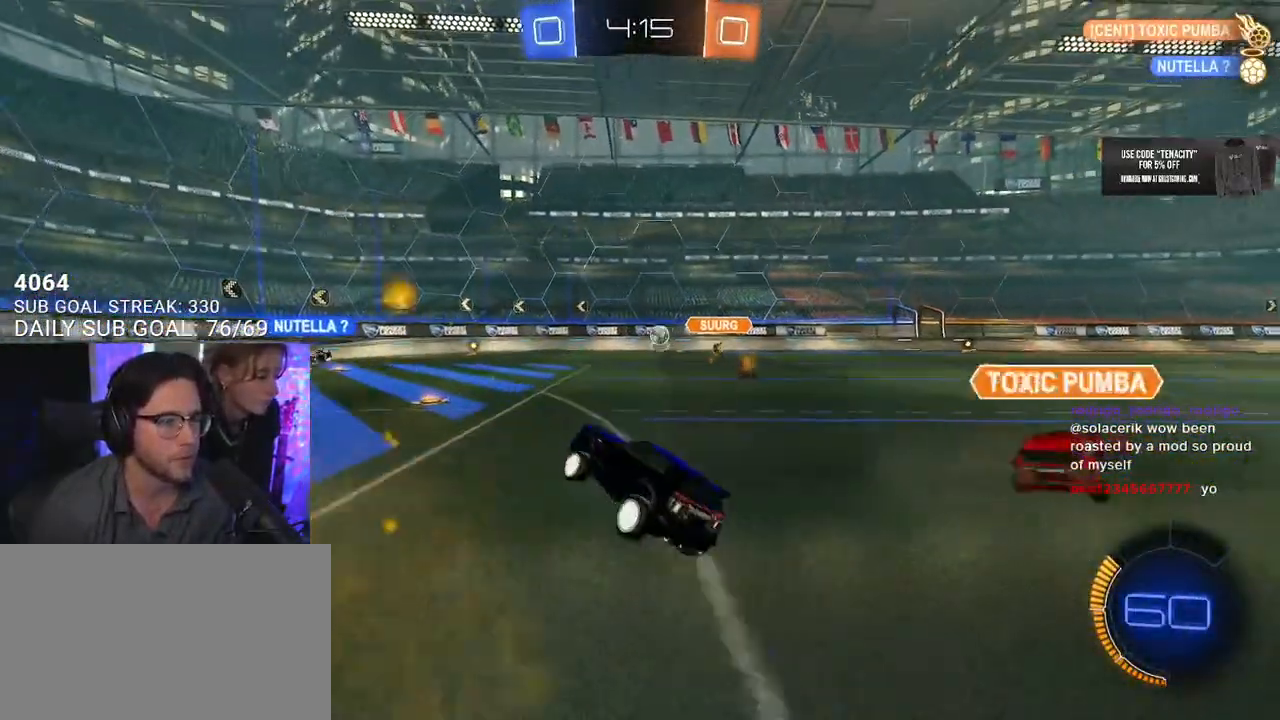
{"dt_ms": 500, "buttons": ["R2"], "left_stick": "center", "right_stick": "center", "button_events": []}
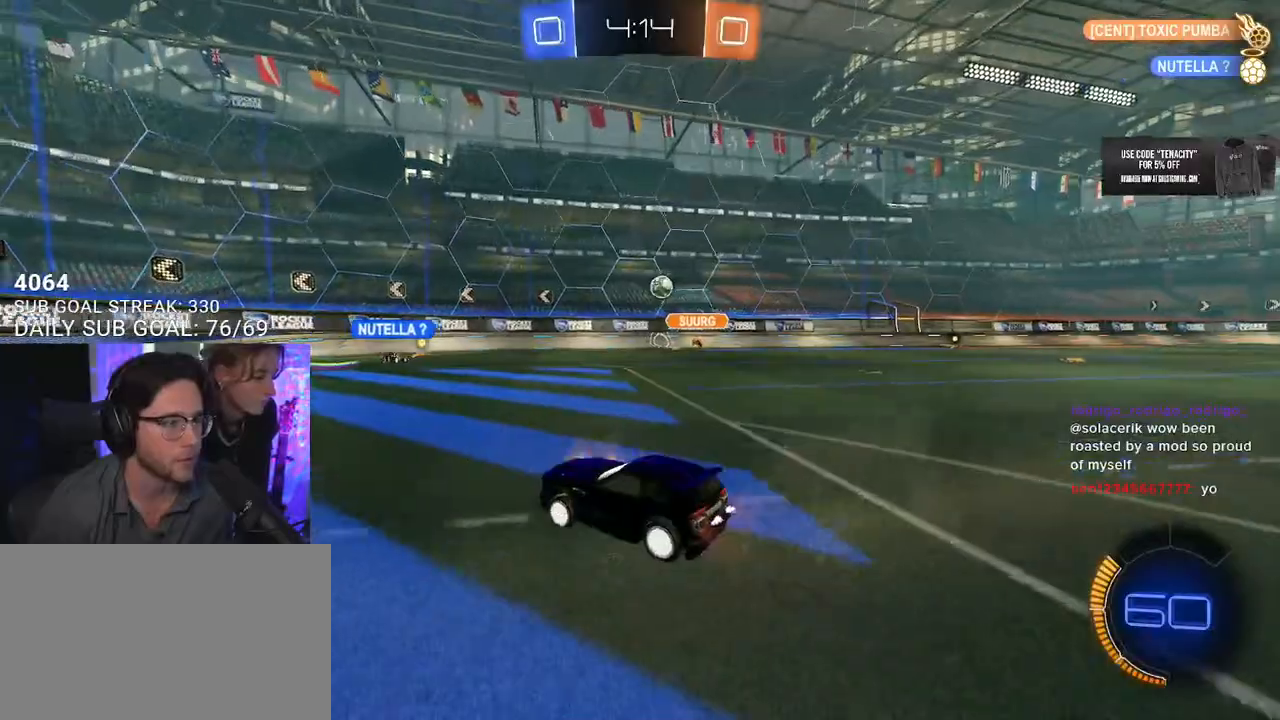
{"dt_ms": 500, "buttons": ["R2"], "left_stick": "center", "right_stick": "center", "button_events": []}
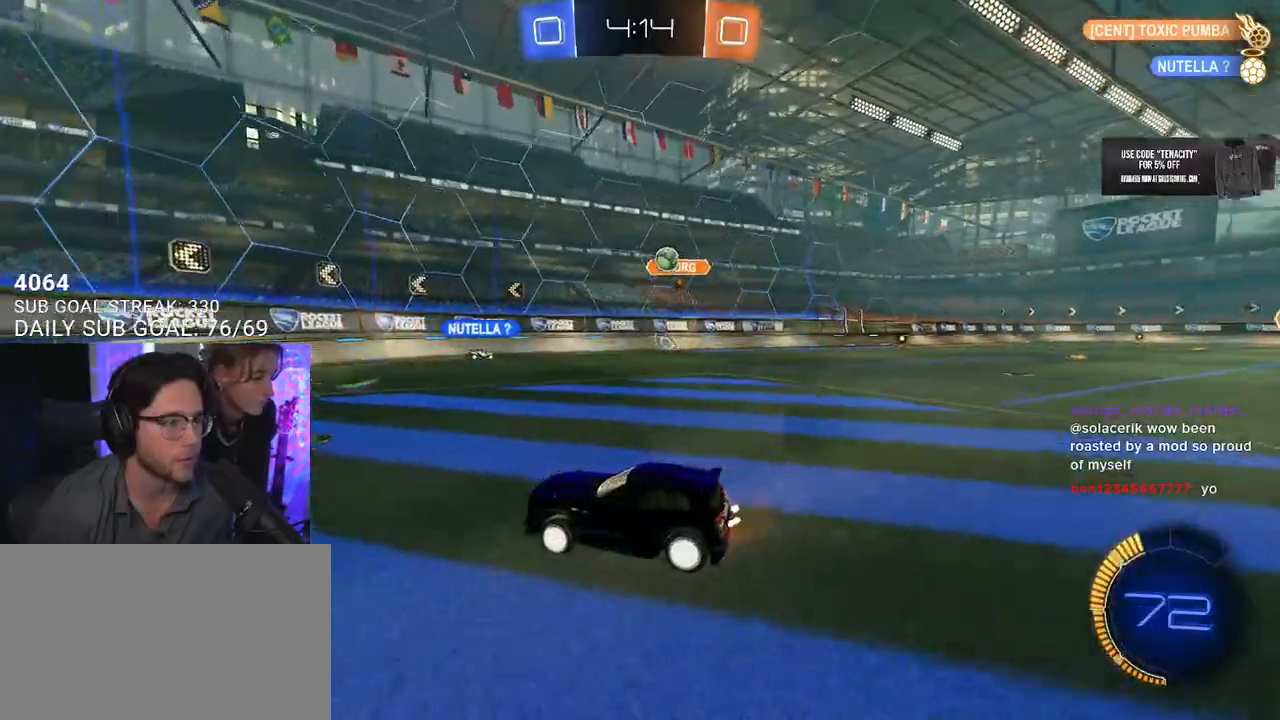
{"dt_ms": 500, "buttons": ["L2"], "left_stick": "right", "right_stick": "center", "button_events": [[400, "L2", "down"], [400, "R2", "up"]]}
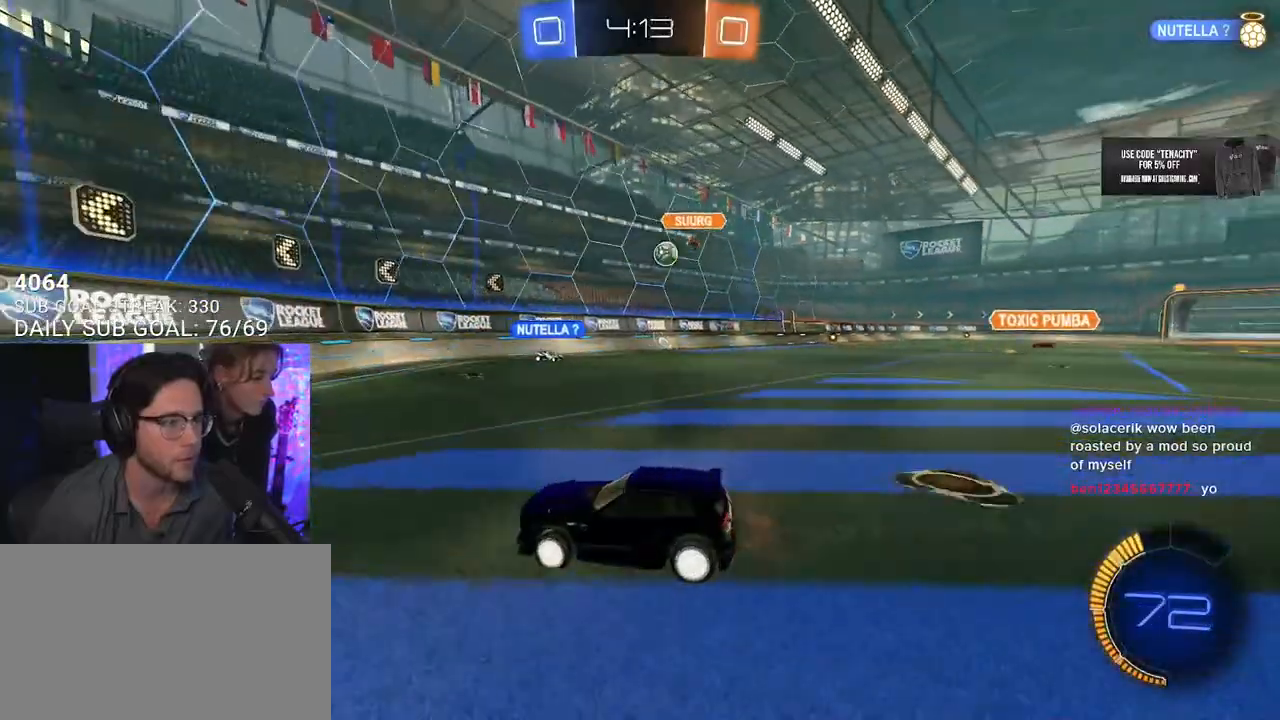
{"dt_ms": 500, "buttons": ["R2"], "left_stick": "center", "right_stick": "center", "button_events": [[17, "L2", "up"], [17, "R2", "down"], [67, "SQUARE", "down"], [200, "SQUARE", "up"]]}
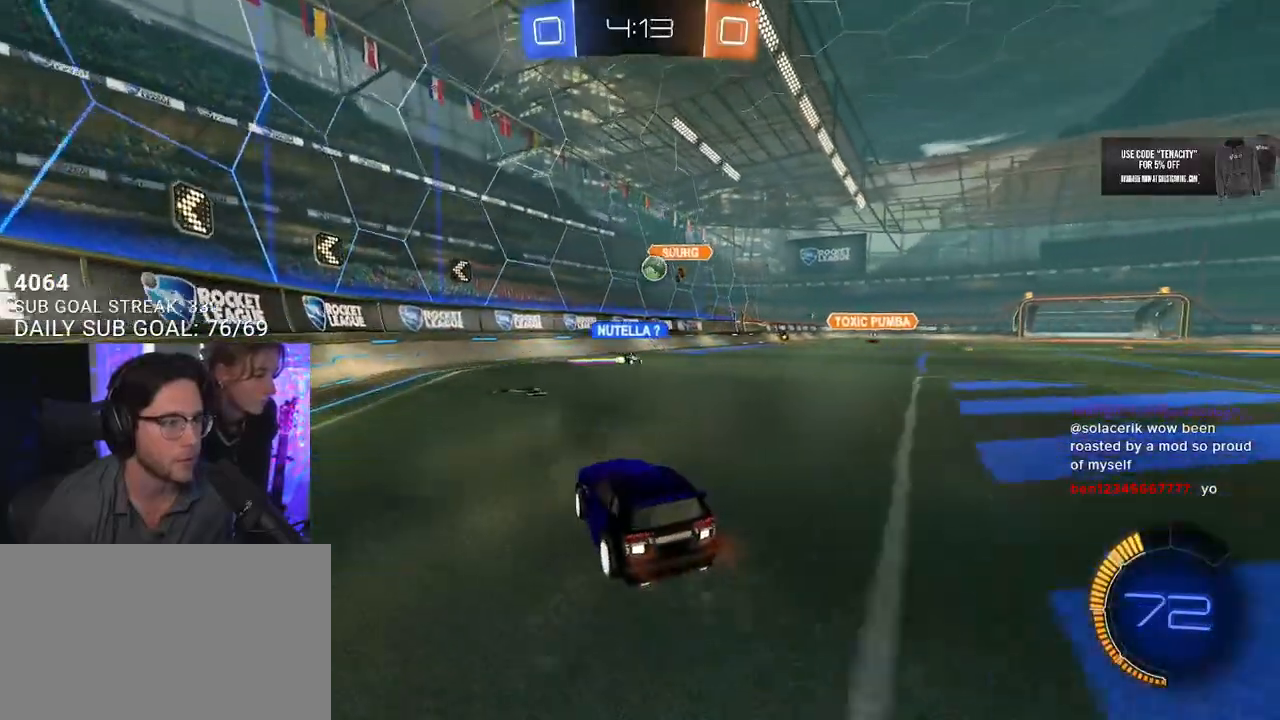
{"dt_ms": 500, "buttons": ["L2"], "left_stick": "up-right", "right_stick": "center", "button_events": [[450, "L2", "down"], [450, "R2", "up"]]}
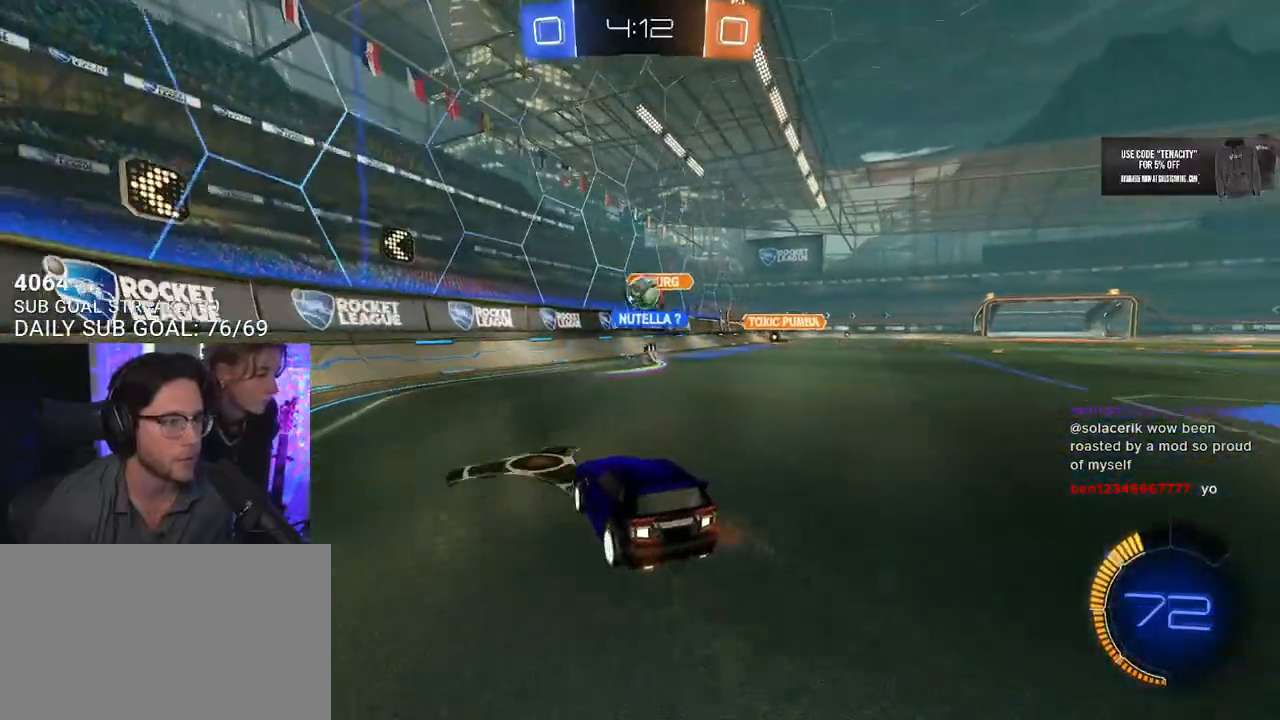
{"dt_ms": 500, "buttons": ["L2", "R2"], "left_stick": "down-left", "right_stick": "center", "button_events": [[67, "L2", "up"], [67, "R2", "down"], [217, "L2", "down"], [350, "L2", "up"], [400, "CROSS", "down"], [500, "CROSS", "up"], [500, "L2", "down"]]}
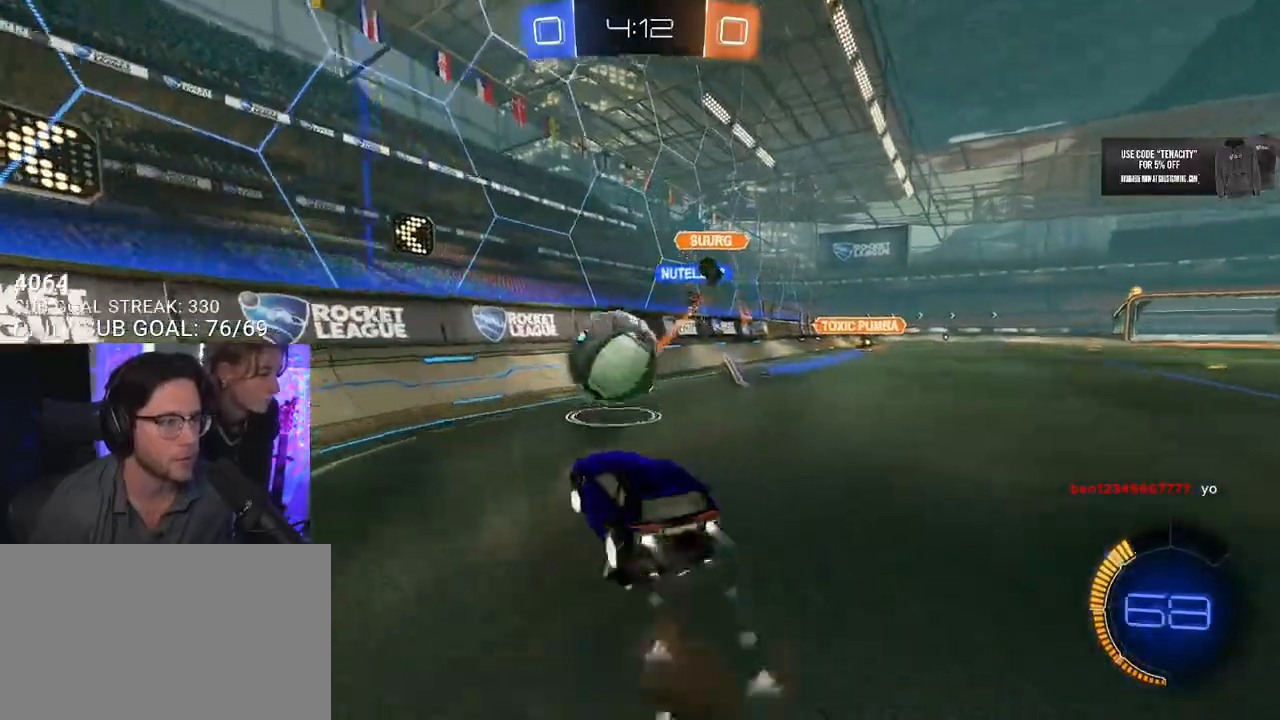
{"dt_ms": 500, "buttons": ["SQUARE", "L2", "R2"], "left_stick": "down-left", "right_stick": "center", "button_events": [[67, "CROSS", "down"], [100, "SQUARE", "down"], [150, "L2", "up"], [183, "CROSS", "up"], [250, "L2", "down"]]}